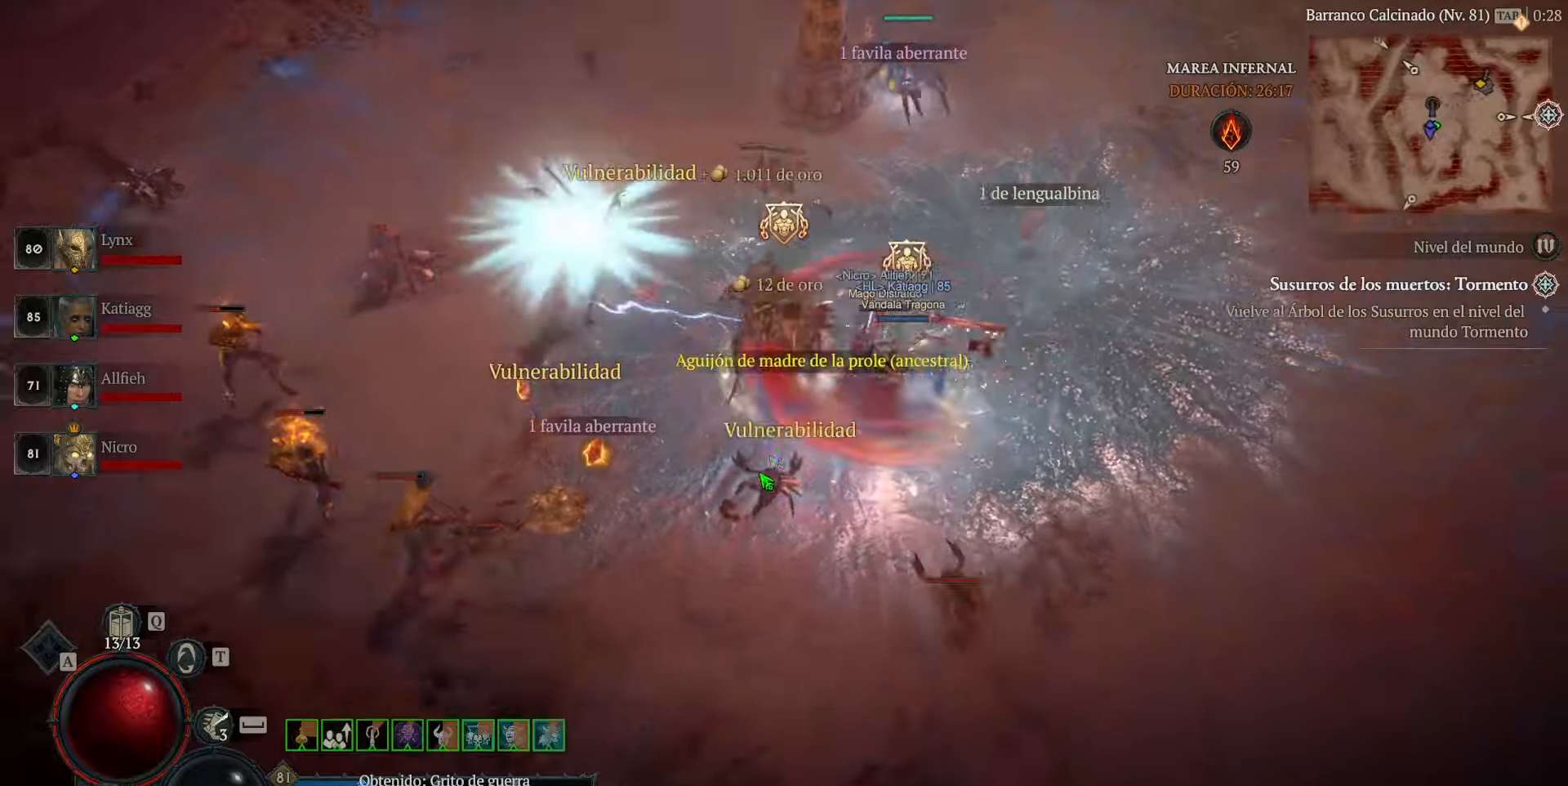
Gameplay with keyboard and mouse; each line is a JSON object with the keys and mouse buttons held at the frame after it. "events" lists presses ("down") and releases ("up") of "caps_lock", "ctrl", "shift", "space", "tab", "mouse_left" and "mouse_right" between this image and that frame as [ms after this image, input, new state], when the widget could be followed in between. "mouse_left", "mouse_right" = the "left", "right" buttons of the "mouse" list. No other keys are recorded. Not read: mouse_move.
{"keys": [], "mouse": ["left"], "events": []}
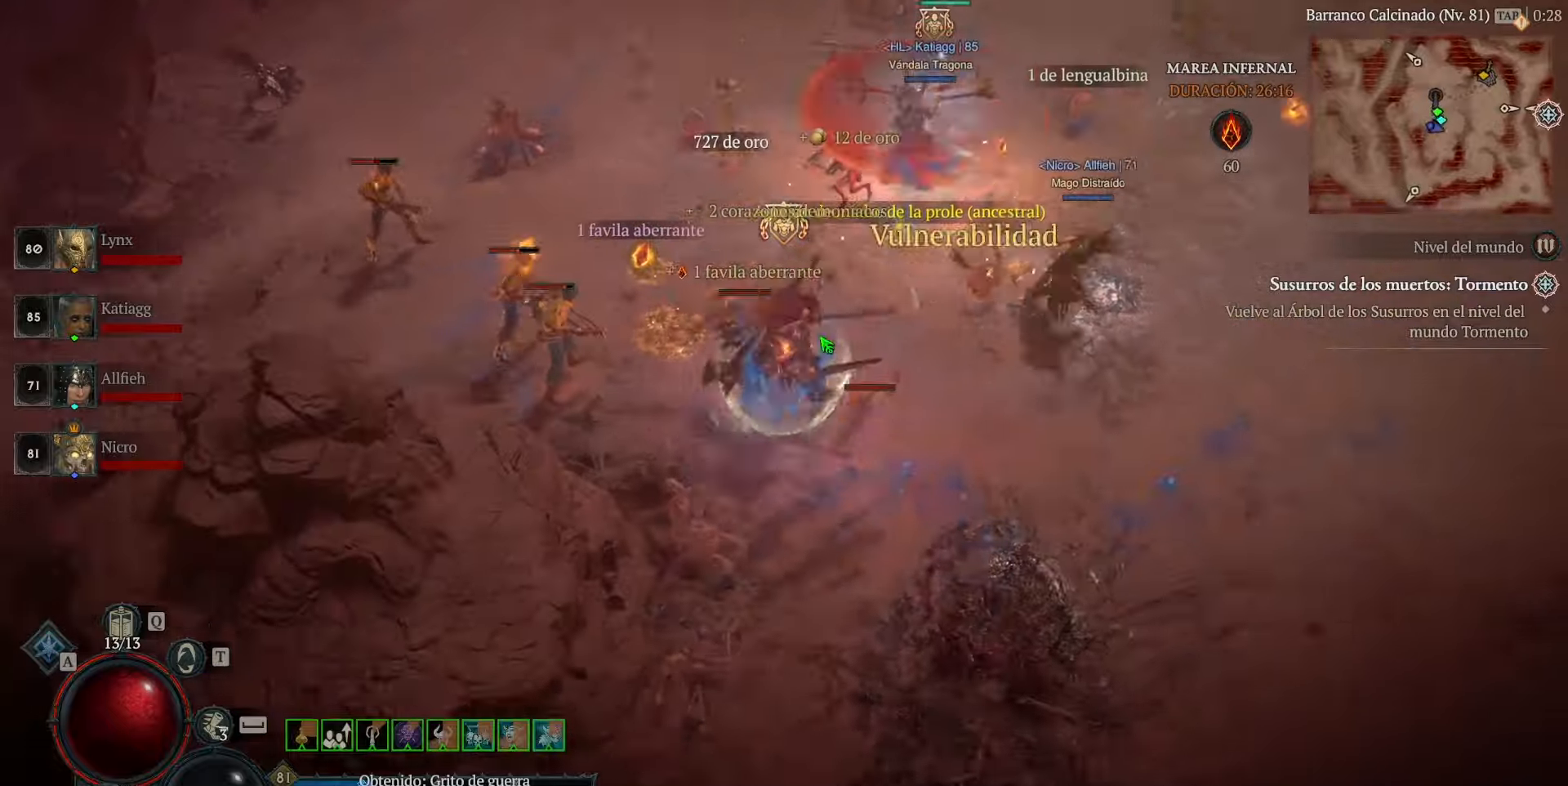
{"keys": [], "mouse": [], "events": [[200, "mouse_left", "up"], [400, "mouse_left", "down"], [480, "mouse_left", "up"]]}
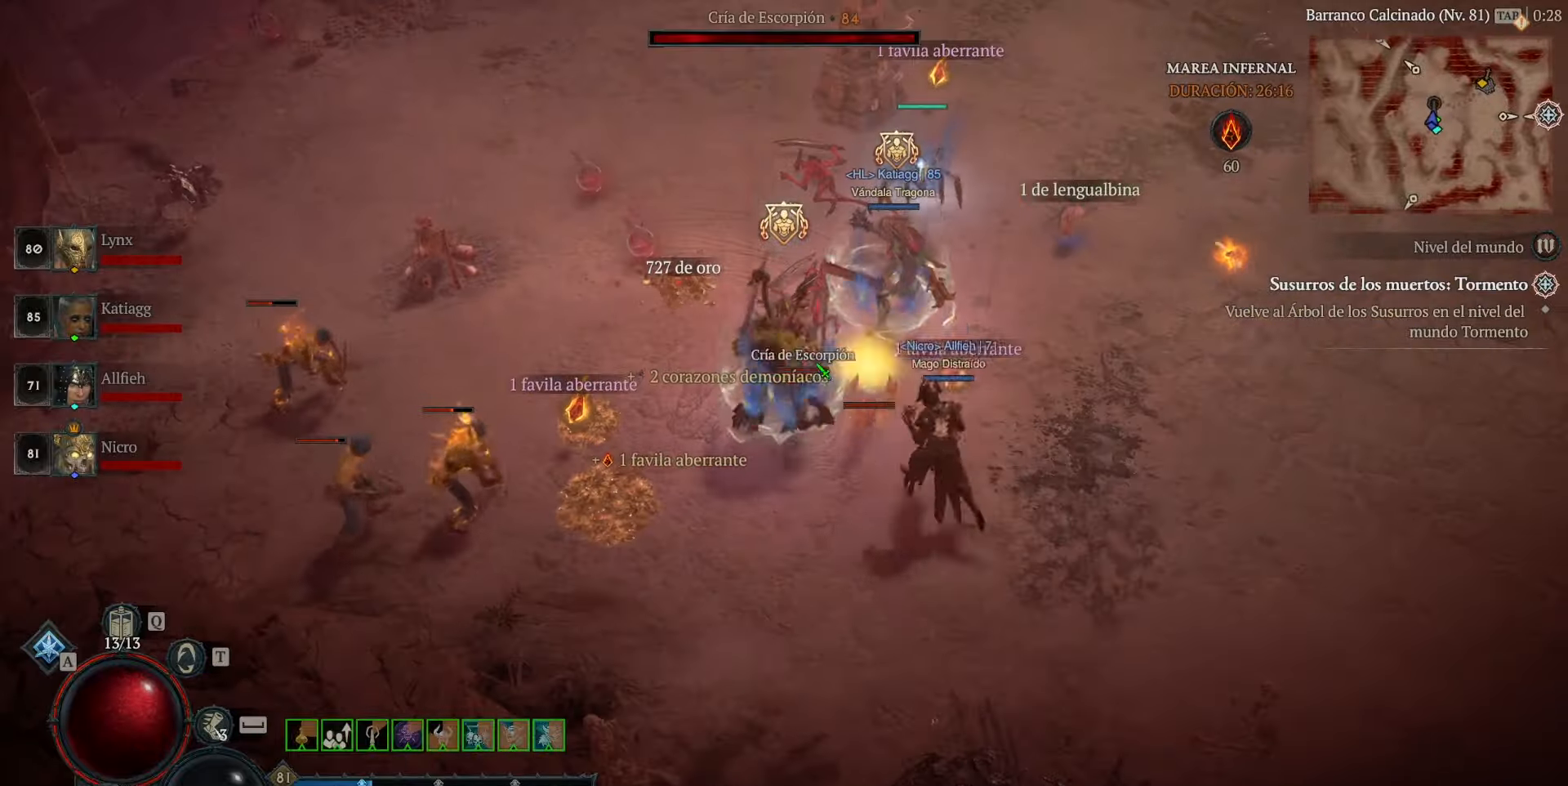
{"keys": [], "mouse": ["left"], "events": [[240, "mouse_left", "down"]]}
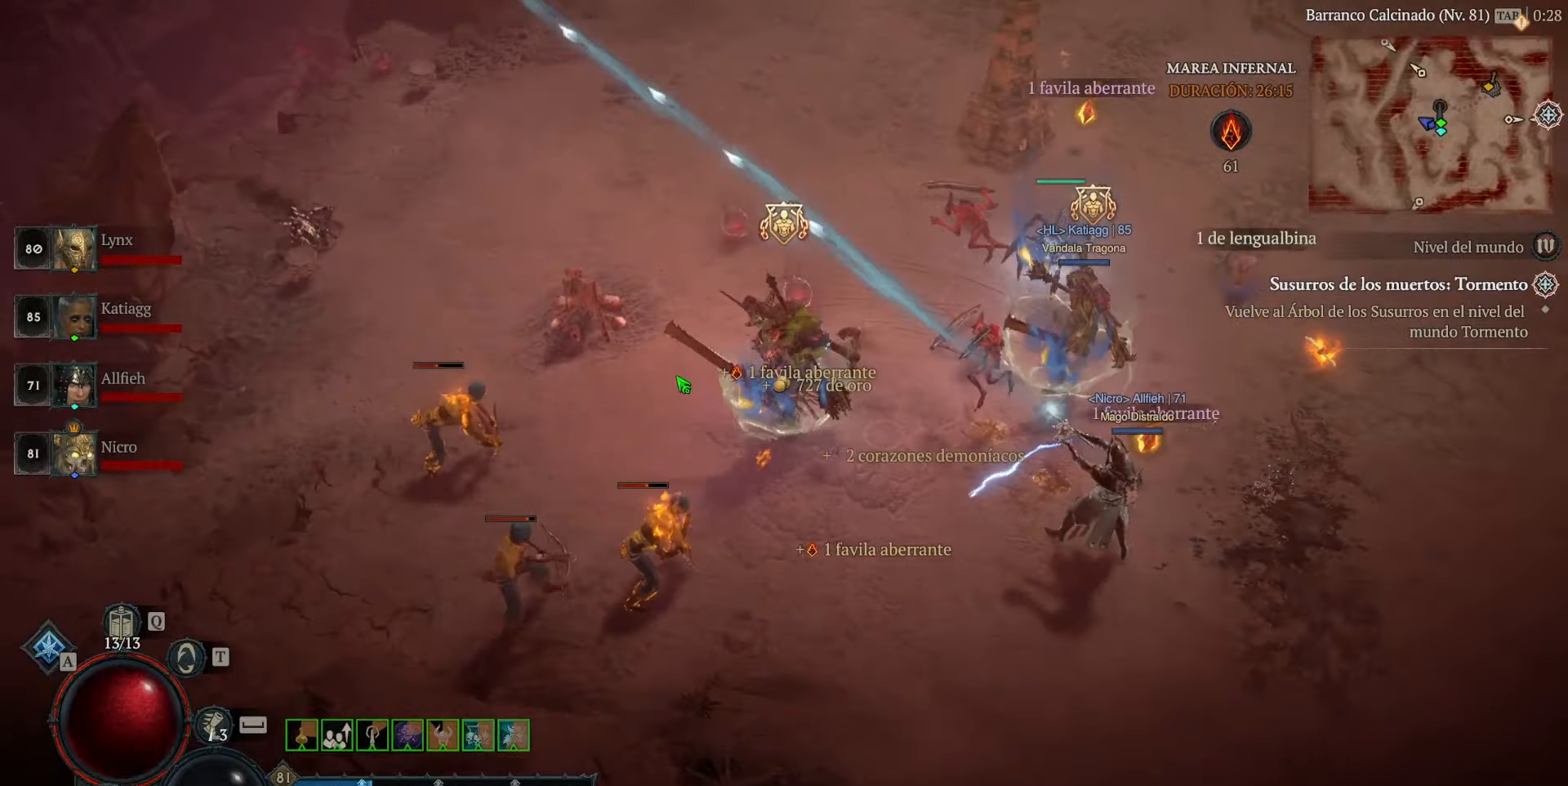
{"keys": [], "mouse": ["left"], "events": []}
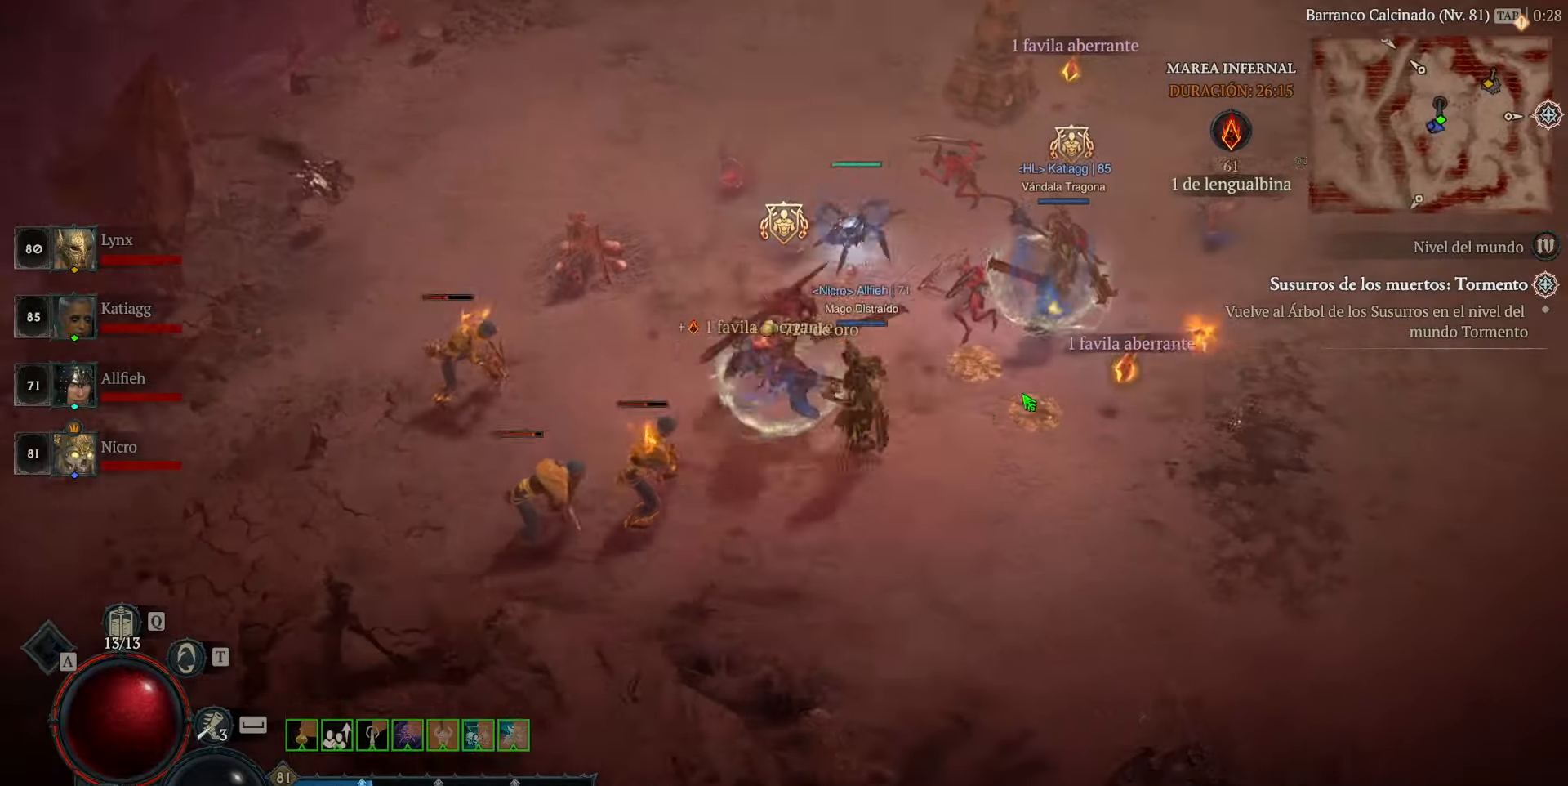
{"keys": [], "mouse": ["left"], "events": []}
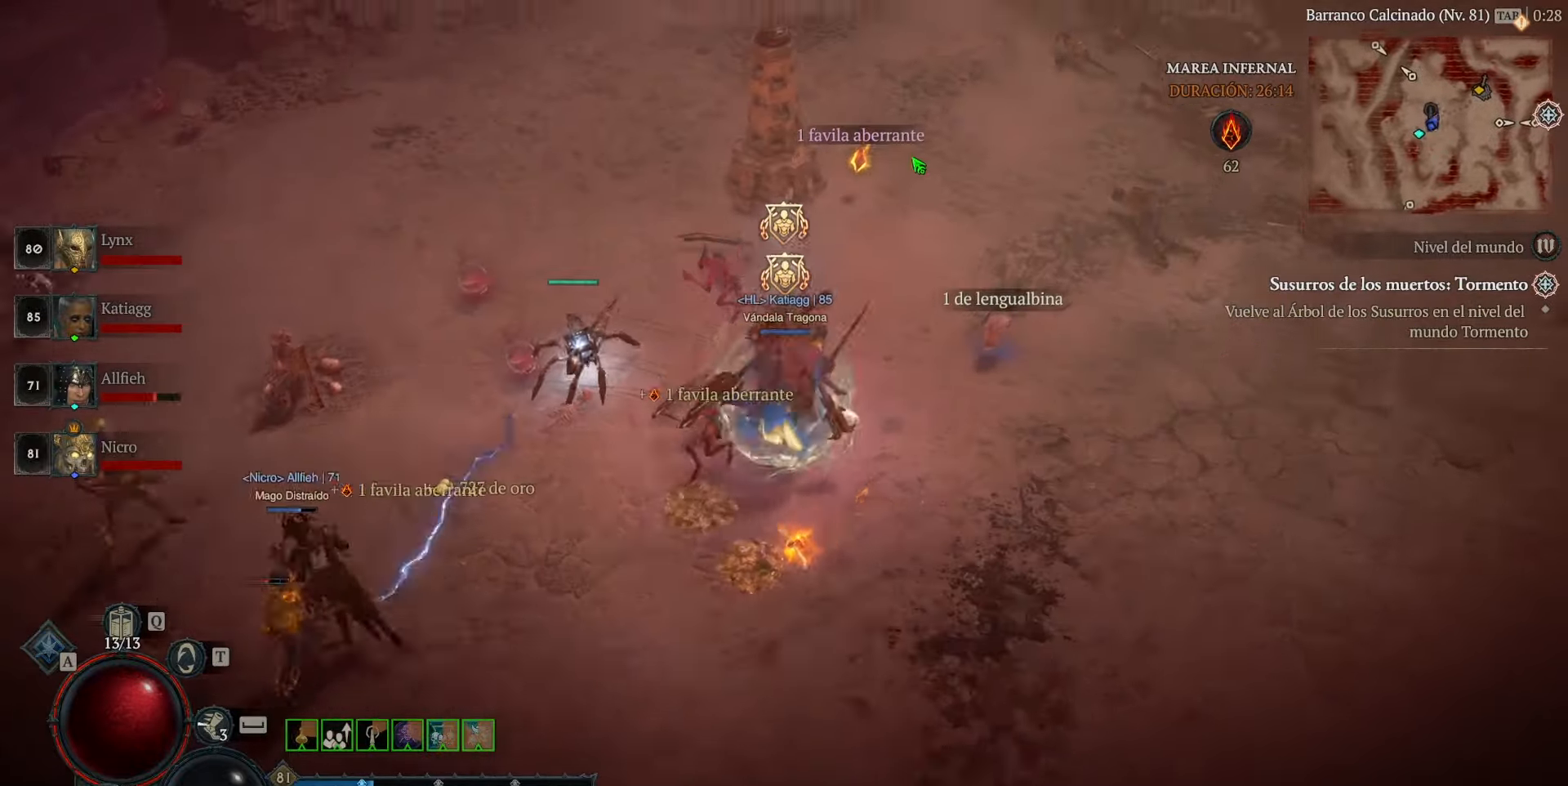
{"keys": [], "mouse": ["left"], "events": []}
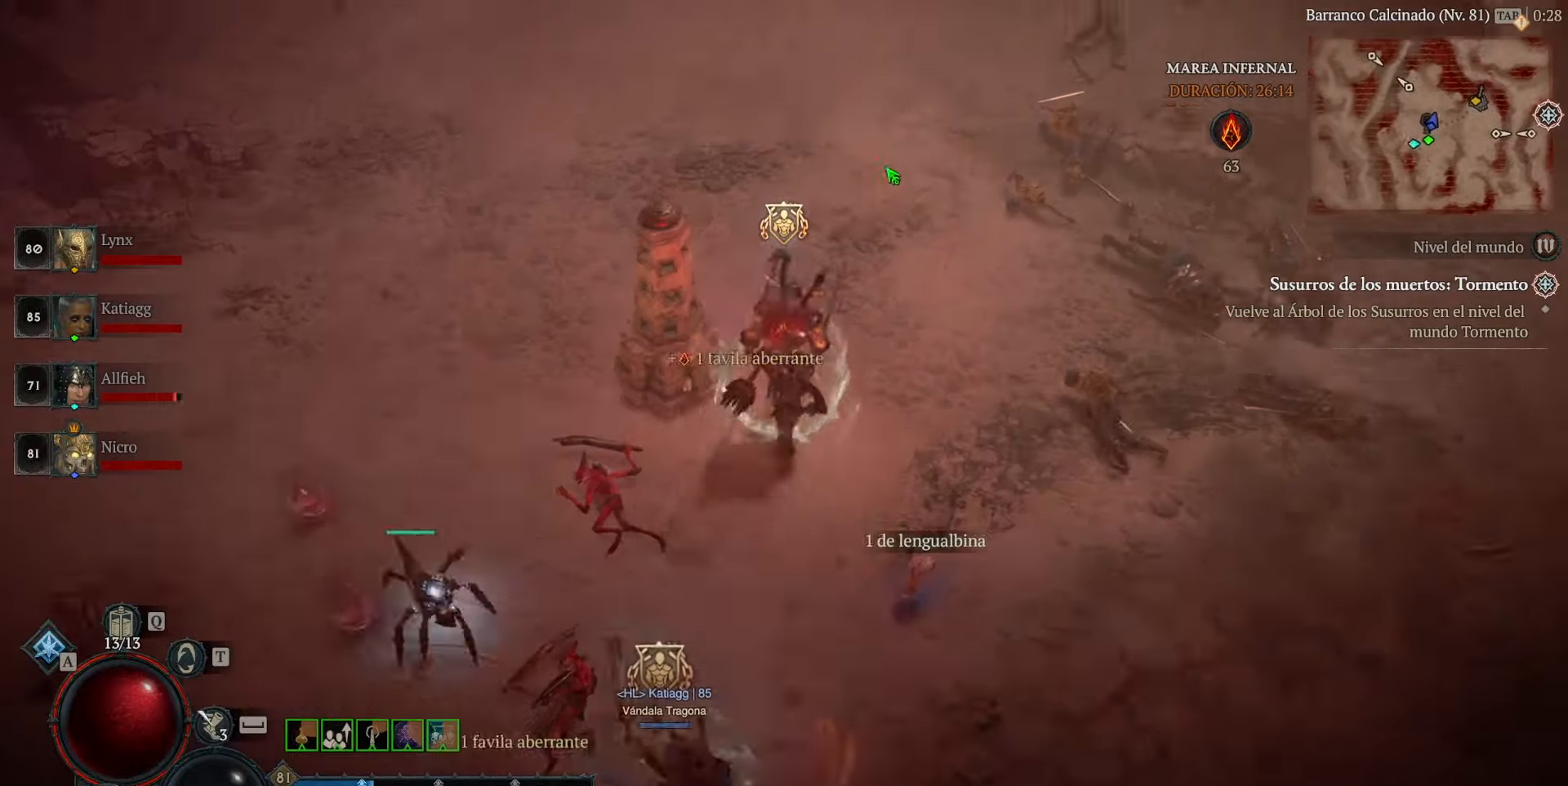
{"keys": [], "mouse": ["left"], "events": []}
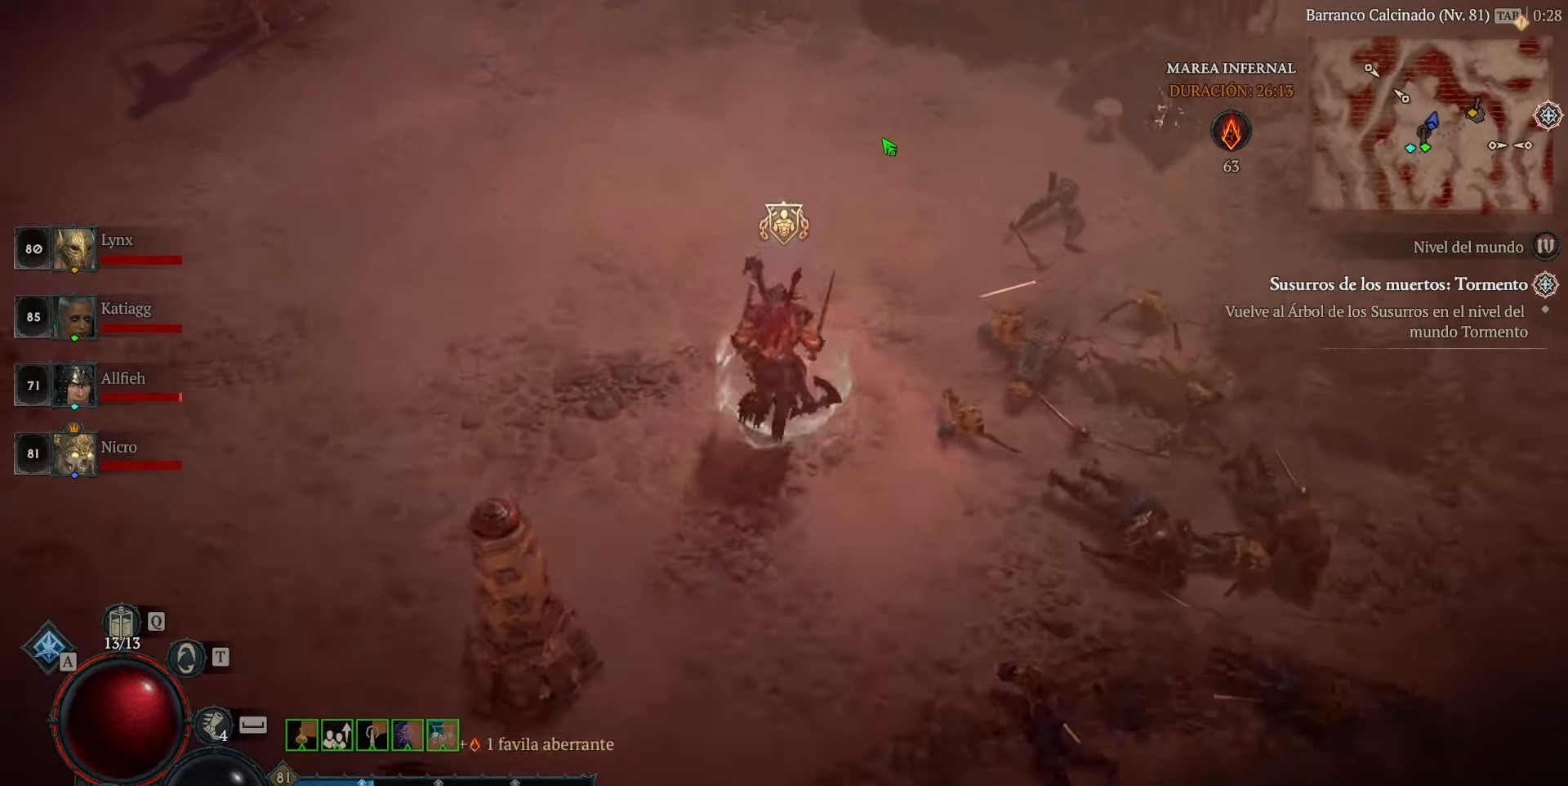
{"keys": [], "mouse": ["left"], "events": []}
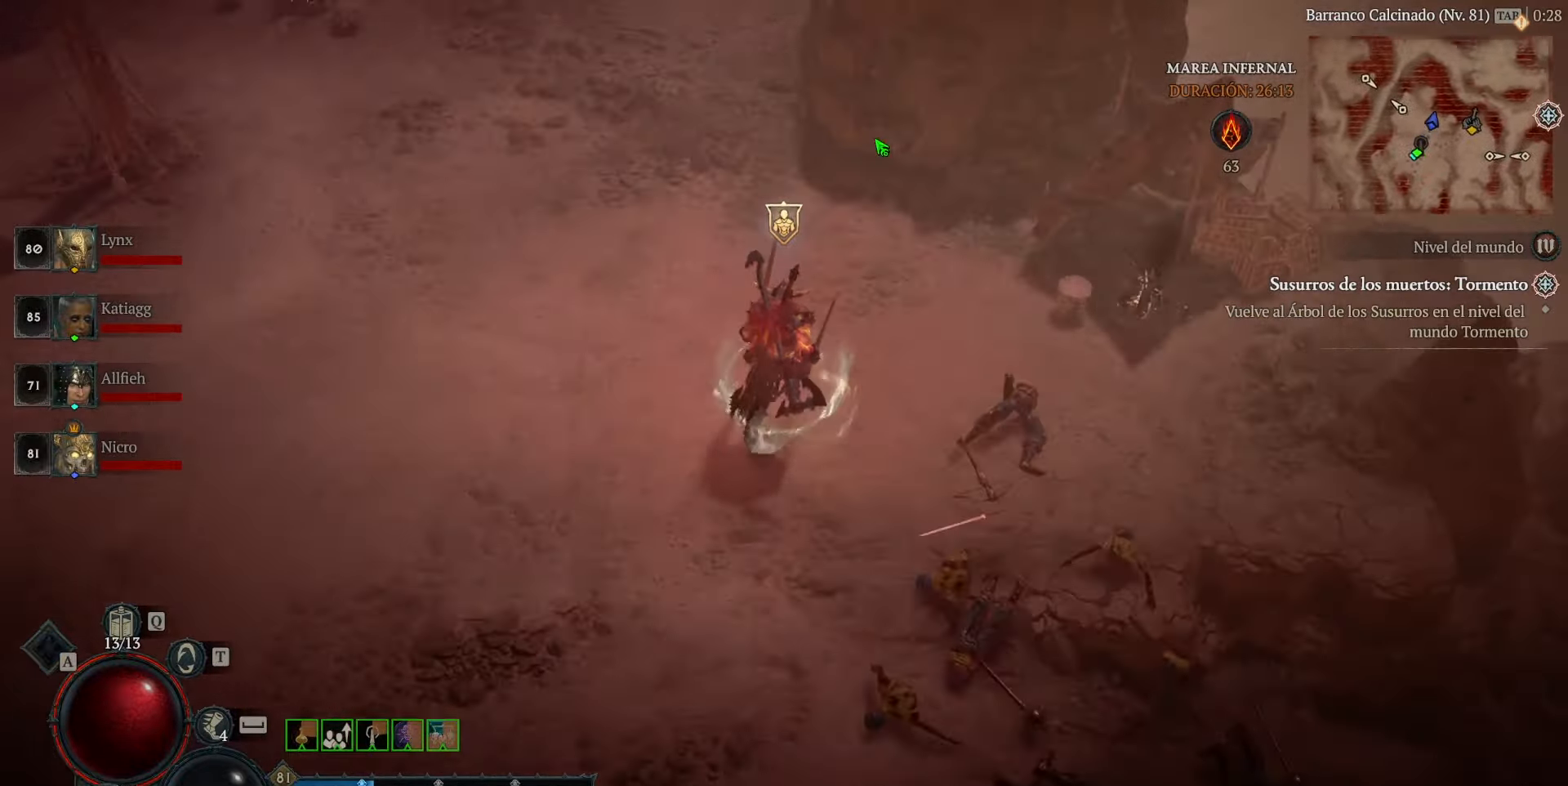
{"keys": [], "mouse": ["left"], "events": []}
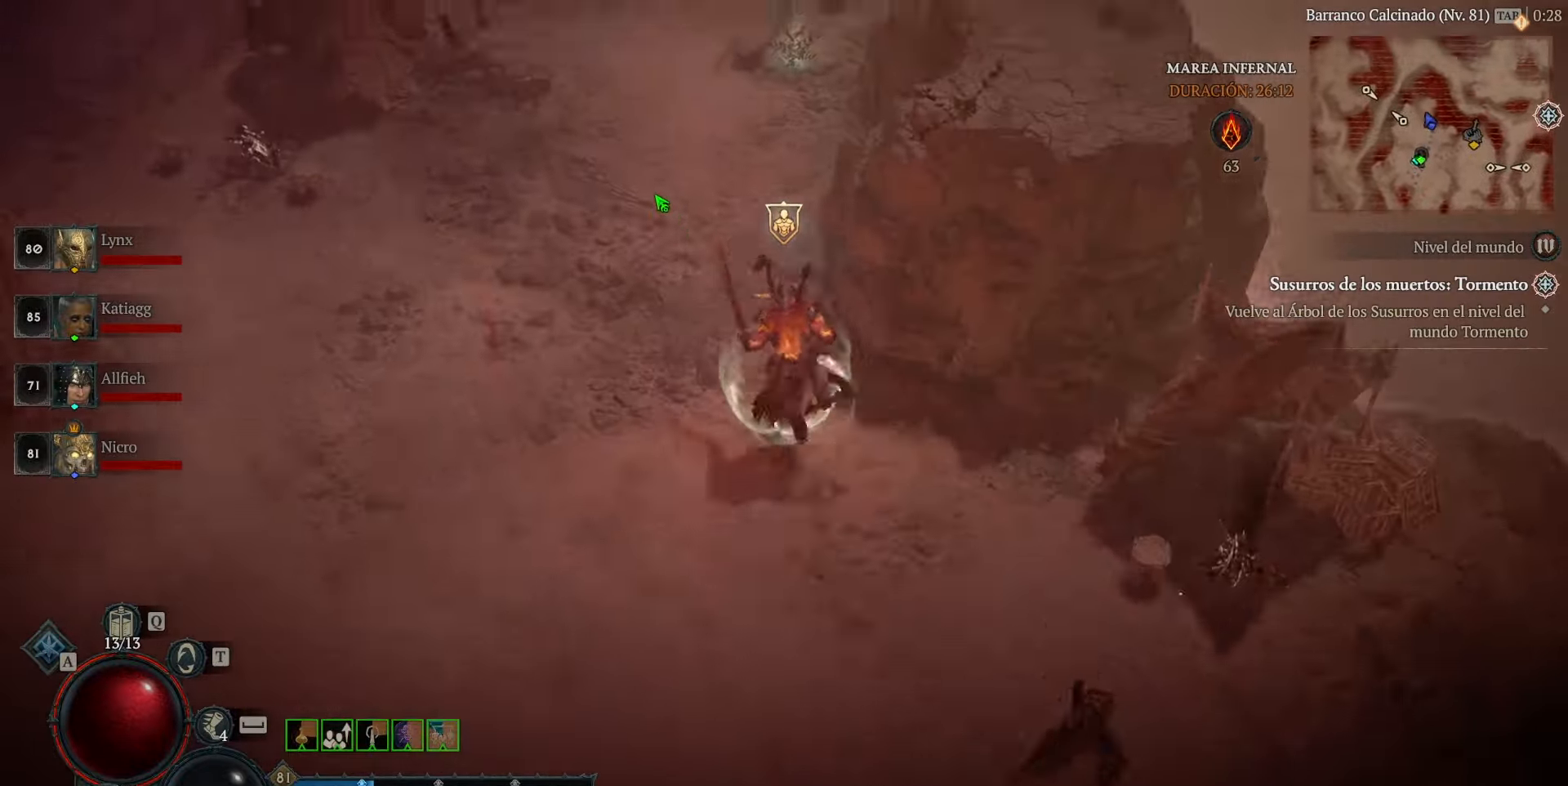
{"keys": [], "mouse": ["left"], "events": []}
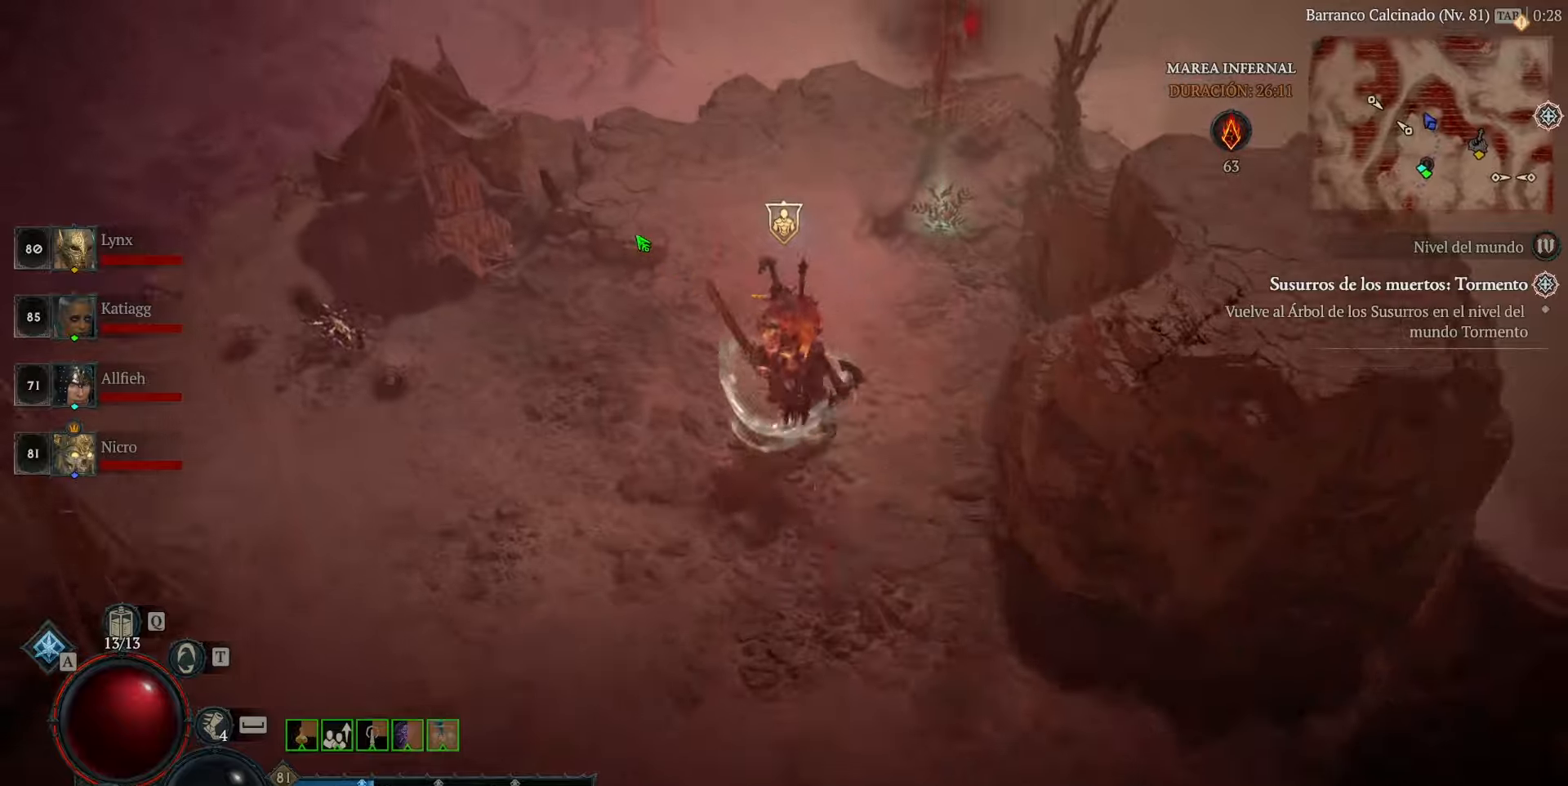
{"keys": [], "mouse": [], "events": [[280, "mouse_left", "up"], [360, "mouse_left", "down"], [480, "mouse_left", "up"]]}
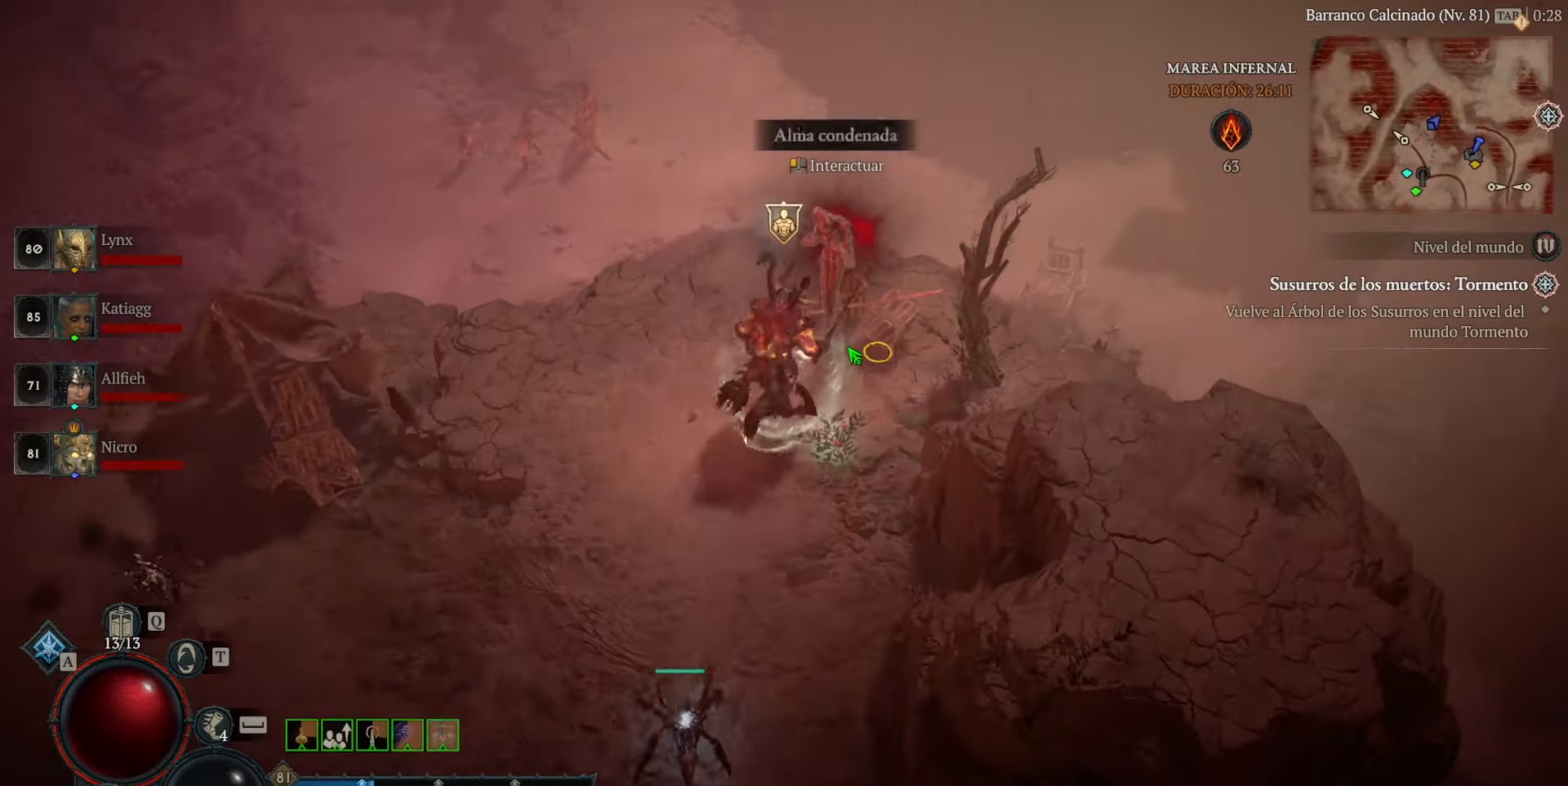
{"keys": [], "mouse": ["left"], "events": [[360, "mouse_left", "down"]]}
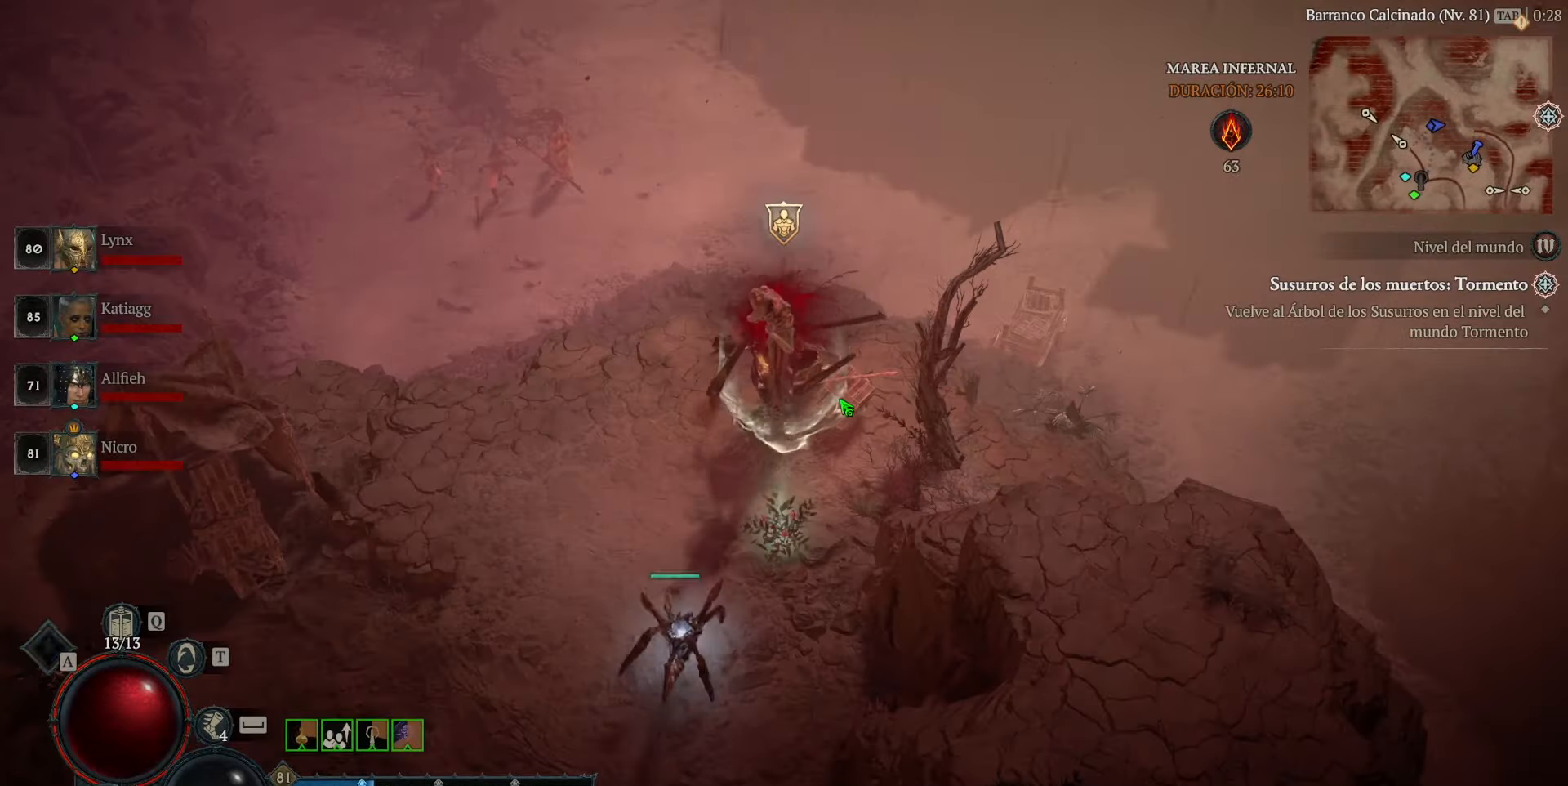
{"keys": [], "mouse": [], "events": [[40, "mouse_left", "up"], [360, "mouse_left", "down"], [440, "mouse_left", "up"]]}
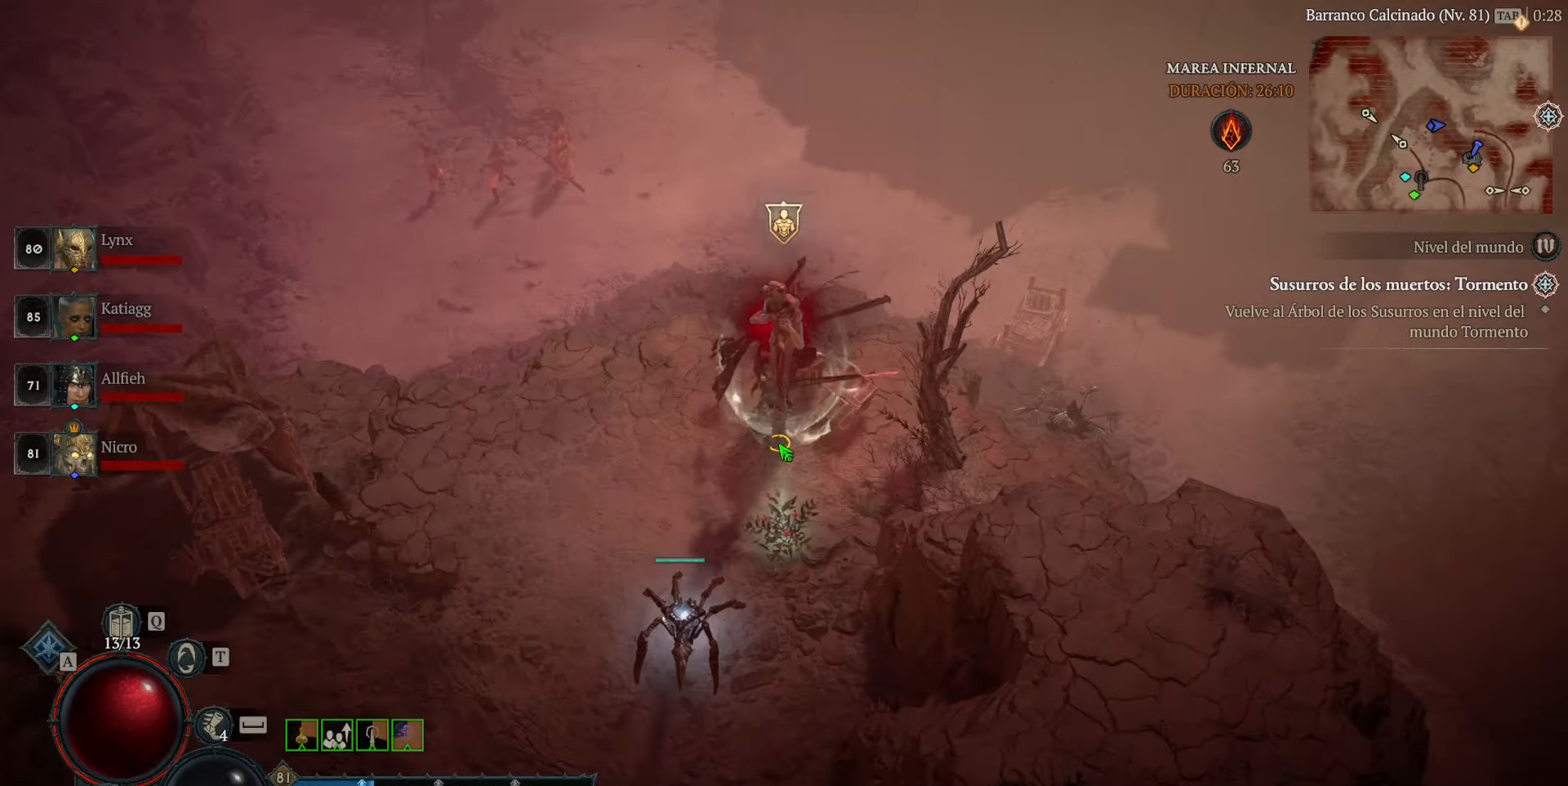
{"keys": [], "mouse": ["left"], "events": [[40, "mouse_left", "down"], [120, "mouse_left", "up"], [200, "mouse_left", "down"], [280, "mouse_left", "up"], [400, "mouse_left", "down"]]}
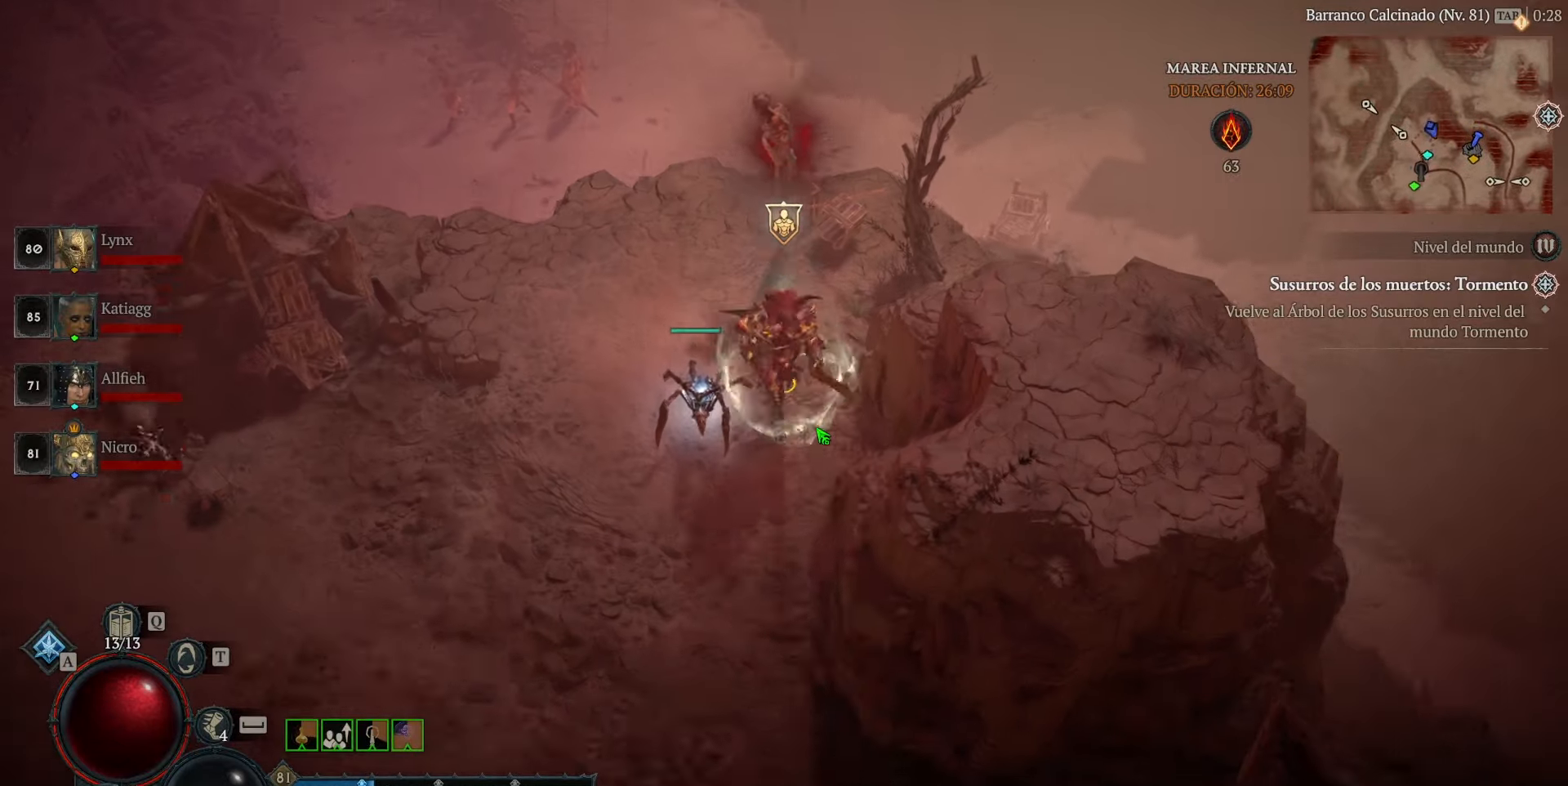
{"keys": [], "mouse": [], "events": [[80, "mouse_left", "up"], [440, "mouse_left", "down"], [520, "mouse_left", "up"]]}
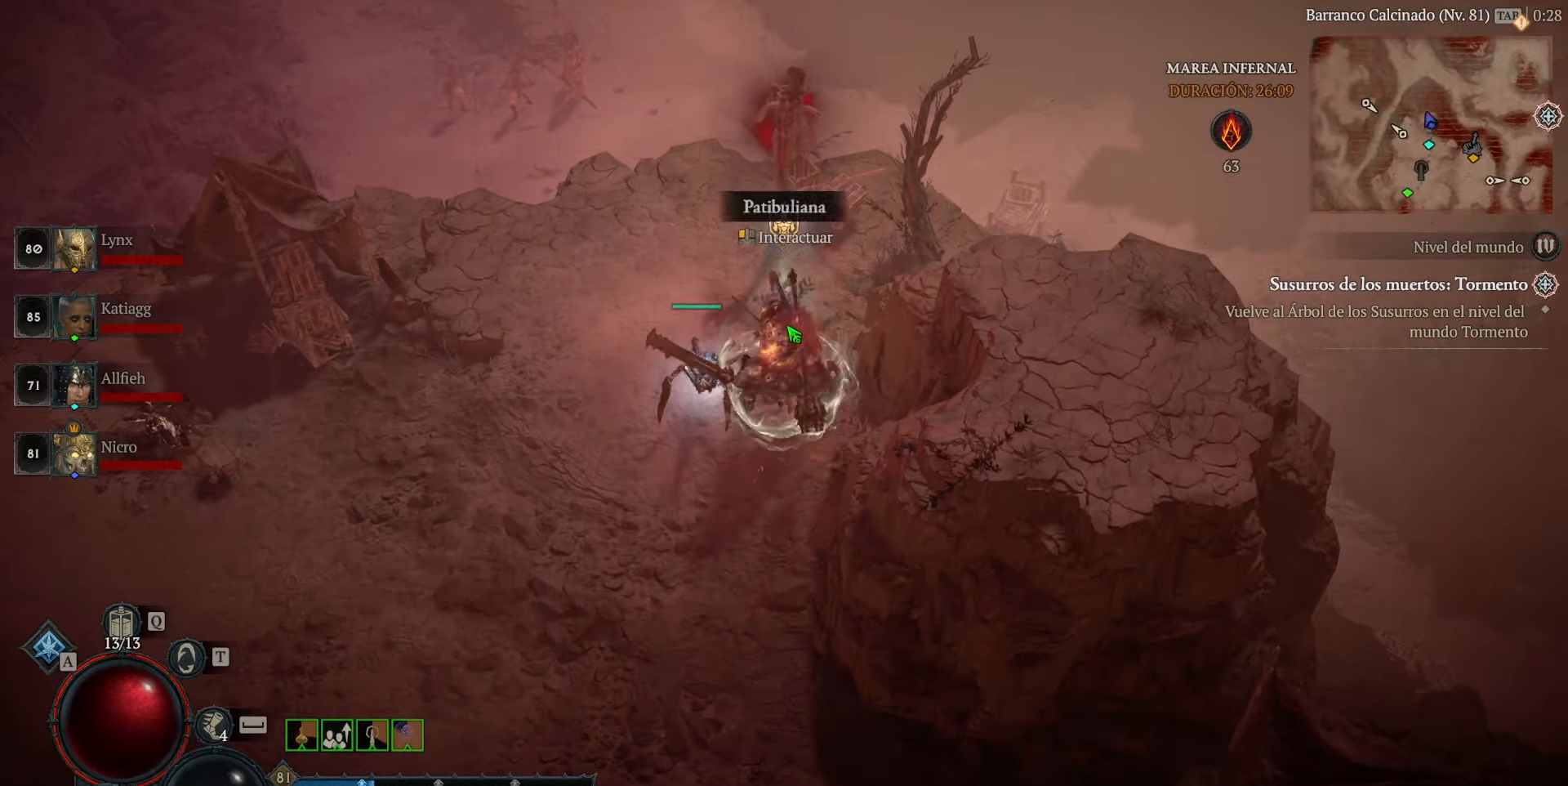
{"keys": [], "mouse": [], "events": []}
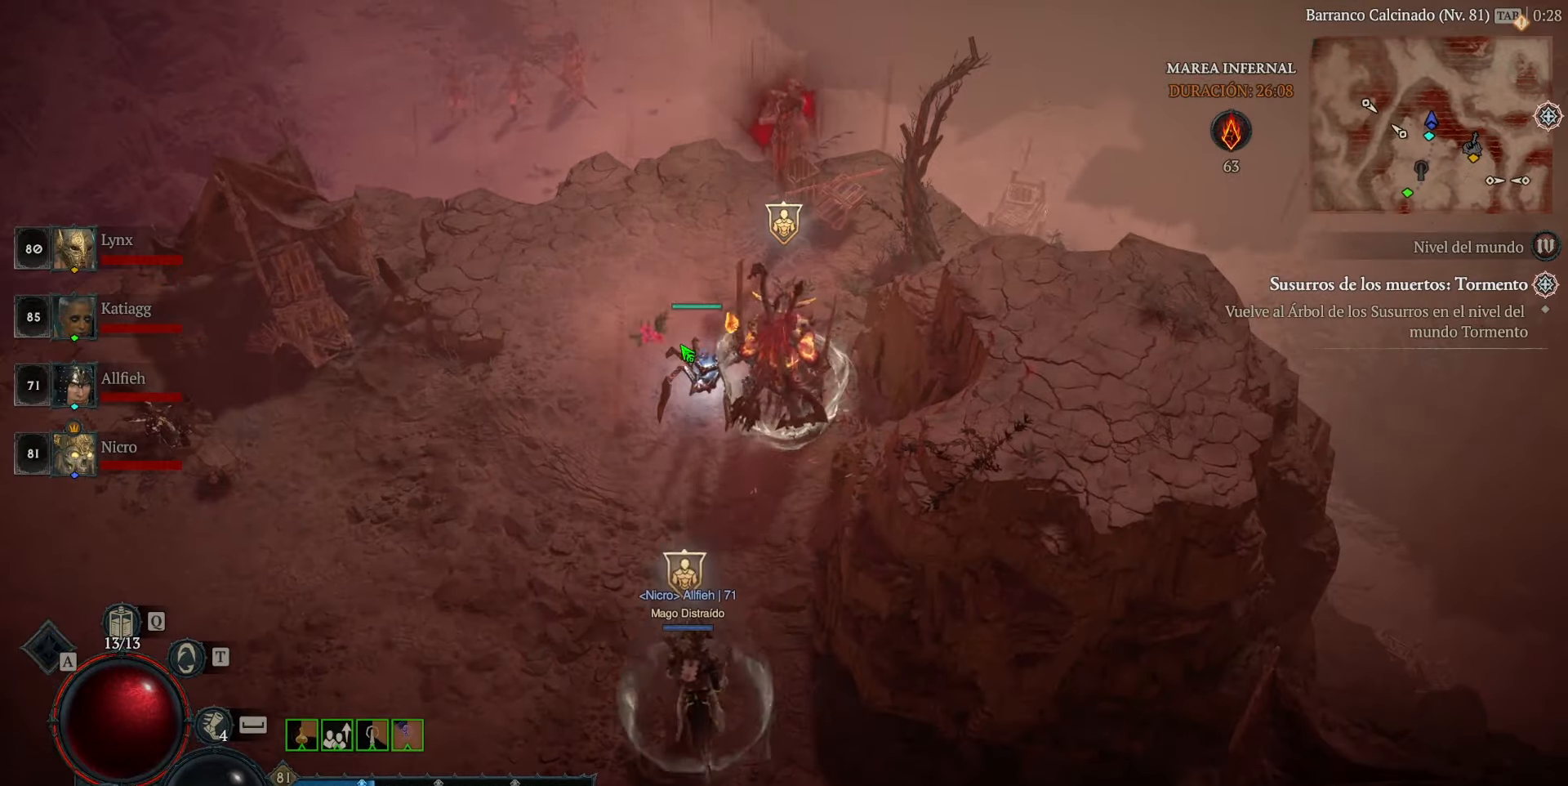
{"keys": [], "mouse": ["left"], "events": [[40, "mouse_left", "down"]]}
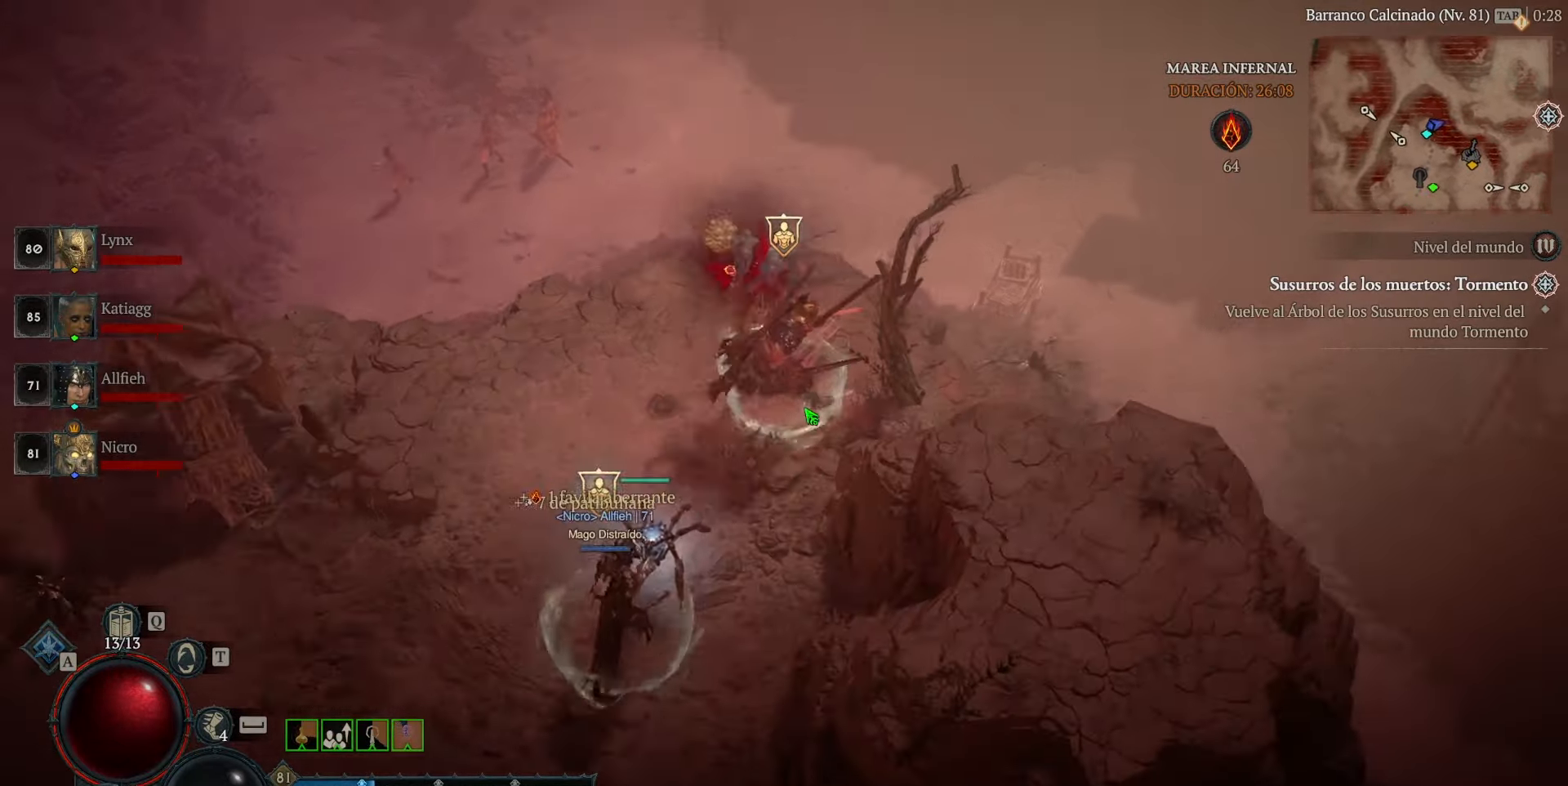
{"keys": [], "mouse": [], "events": [[280, "mouse_left", "up"]]}
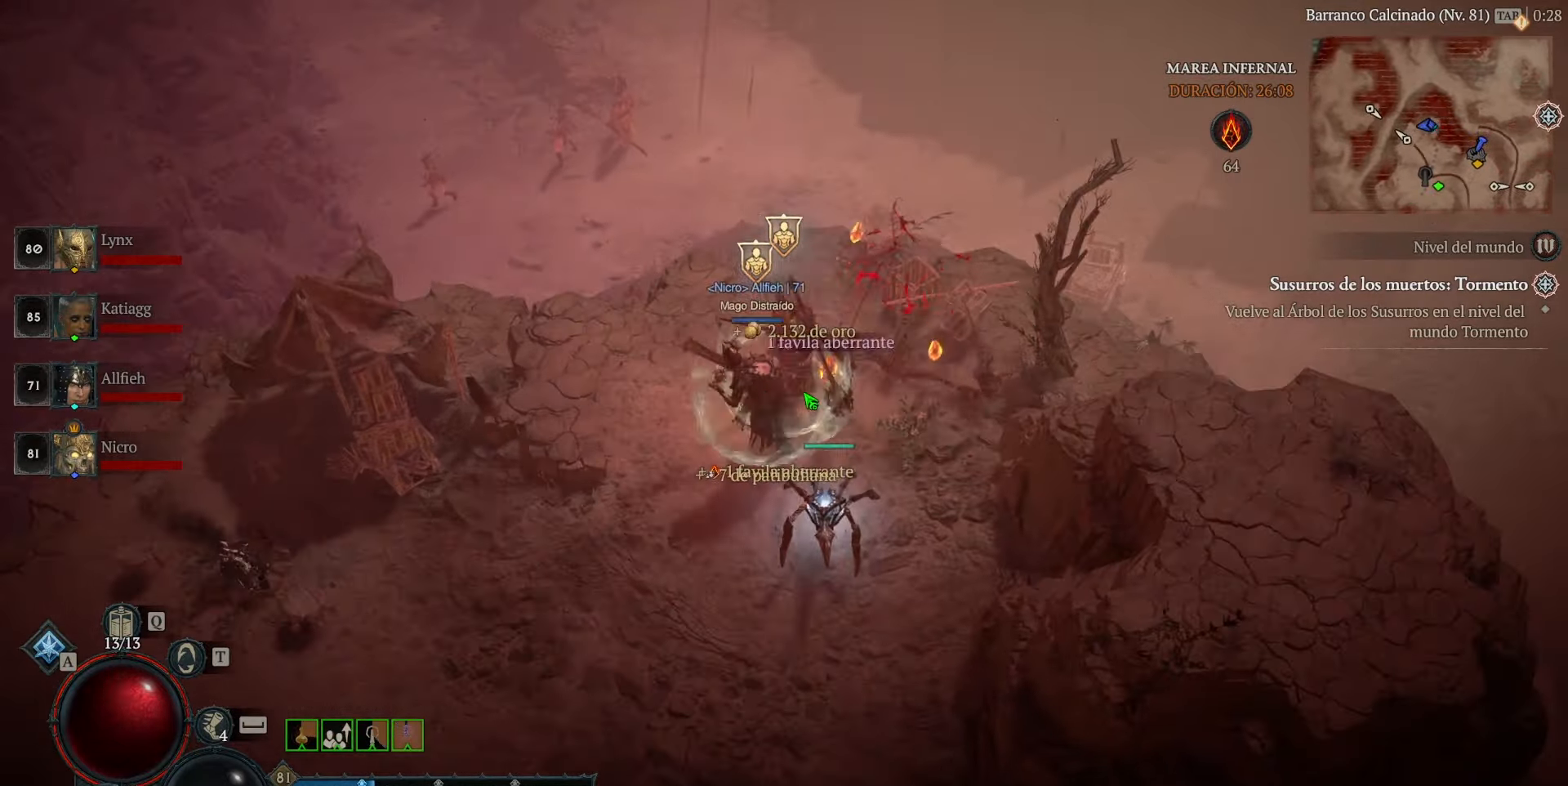
{"keys": [], "mouse": [], "events": [[160, "mouse_left", "down"], [320, "mouse_left", "up"]]}
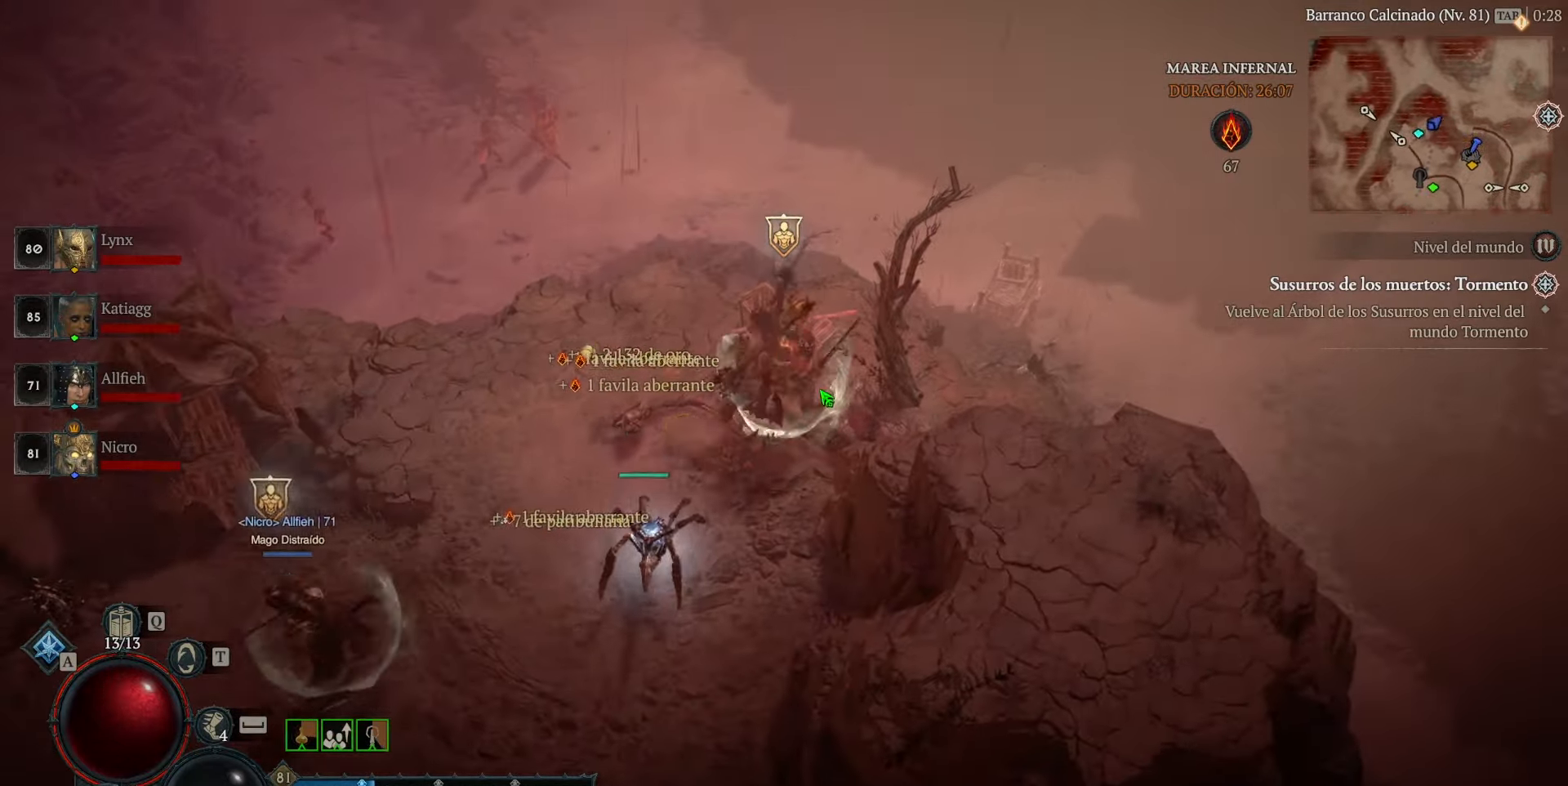
{"keys": [], "mouse": [], "events": []}
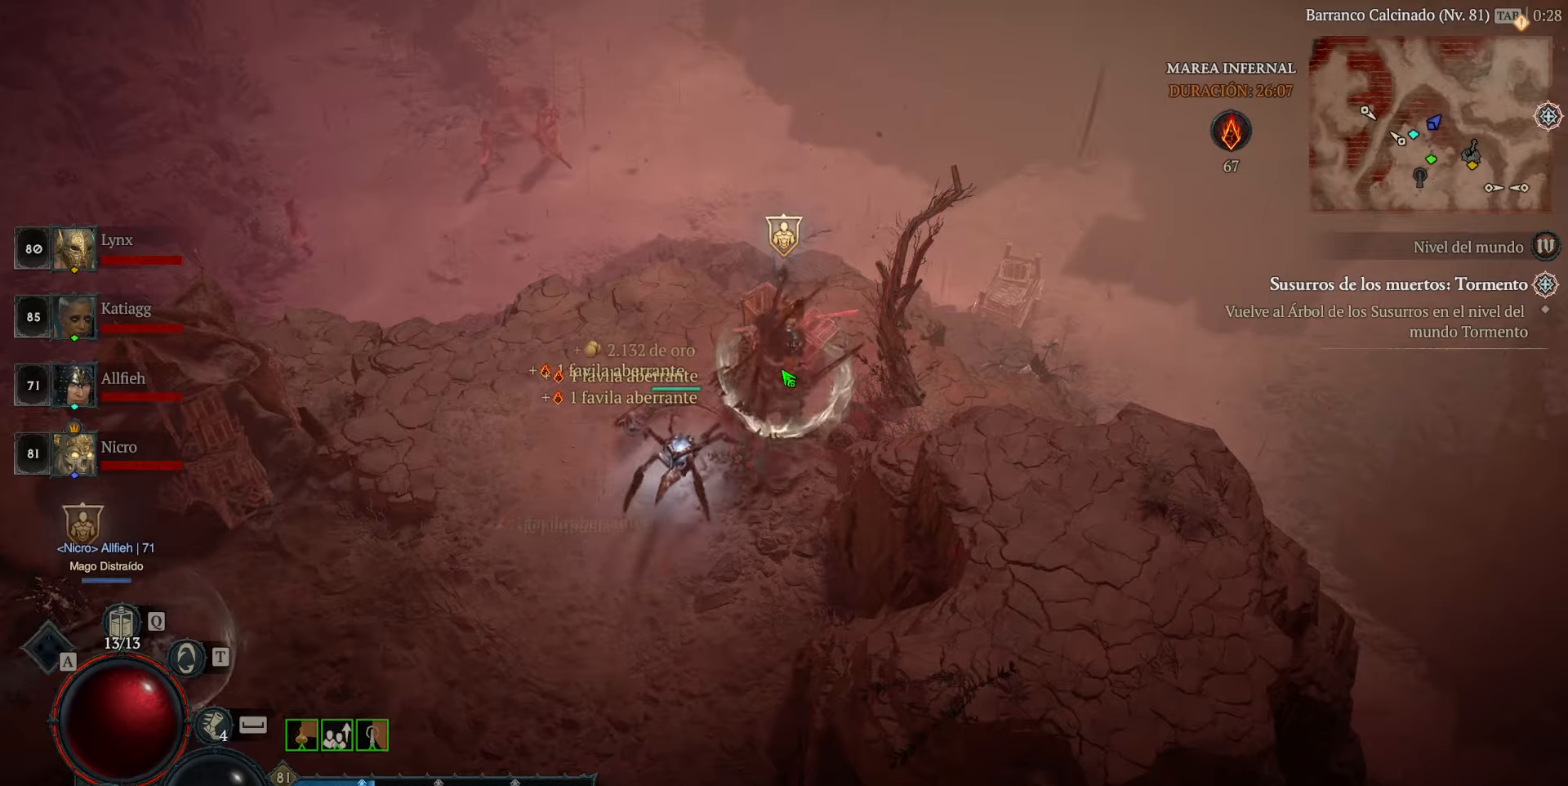
{"keys": [], "mouse": [], "events": []}
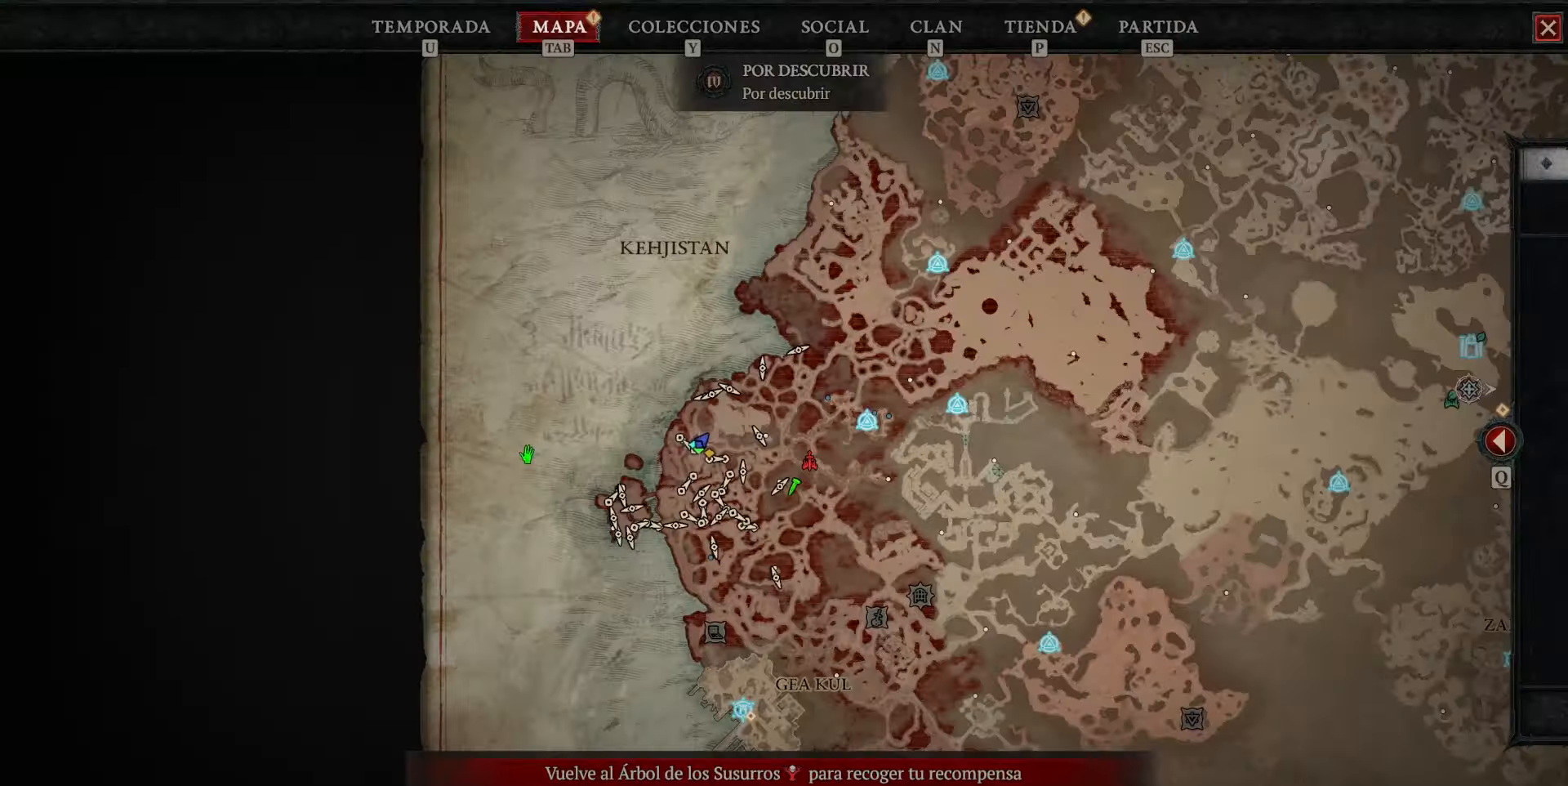
{"keys": [], "mouse": [], "events": []}
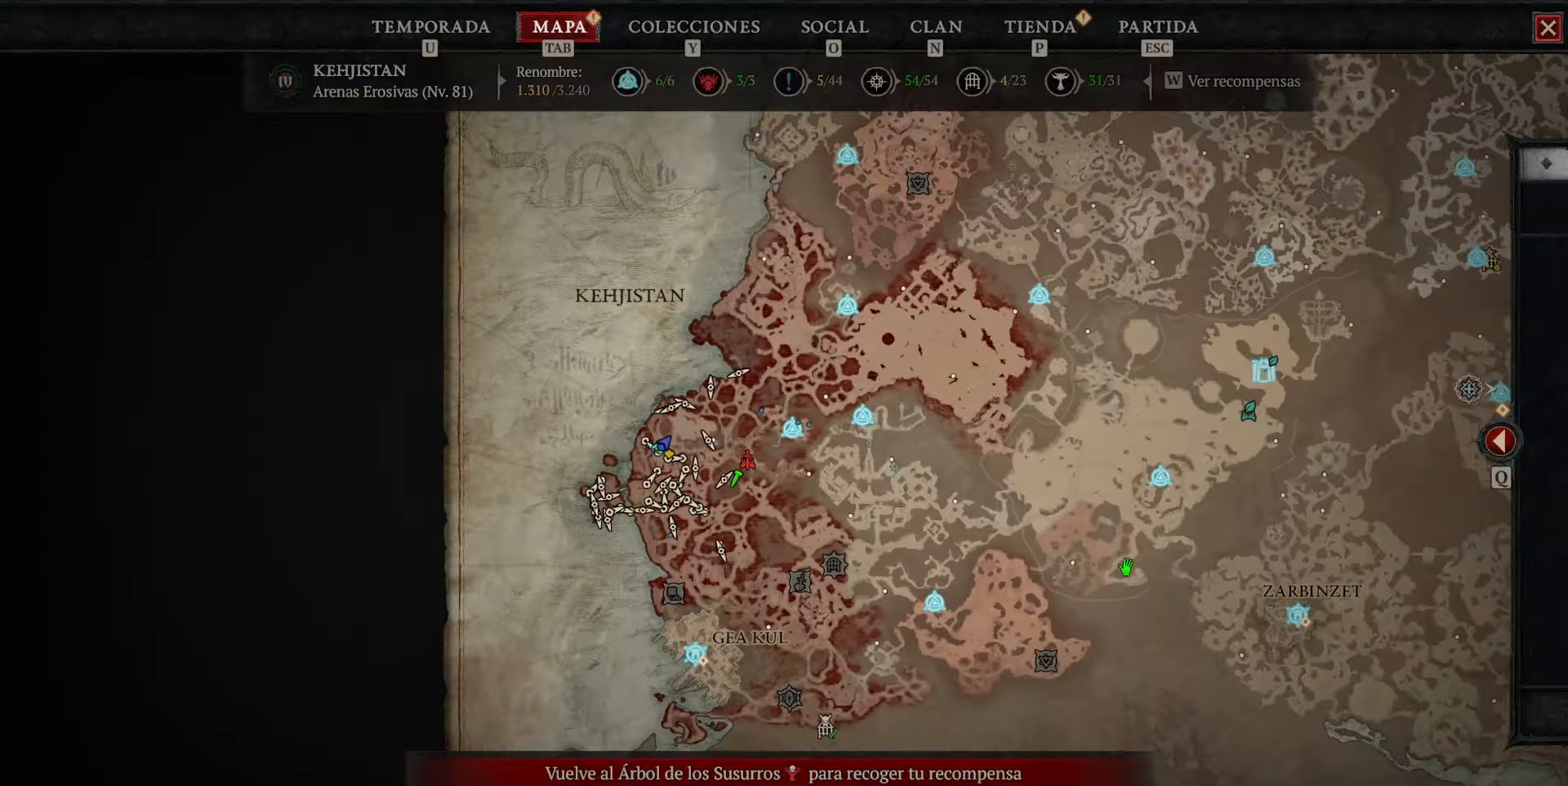
{"keys": [], "mouse": [], "events": [[40, "mouse_left", "down"], [240, "mouse_left", "up"]]}
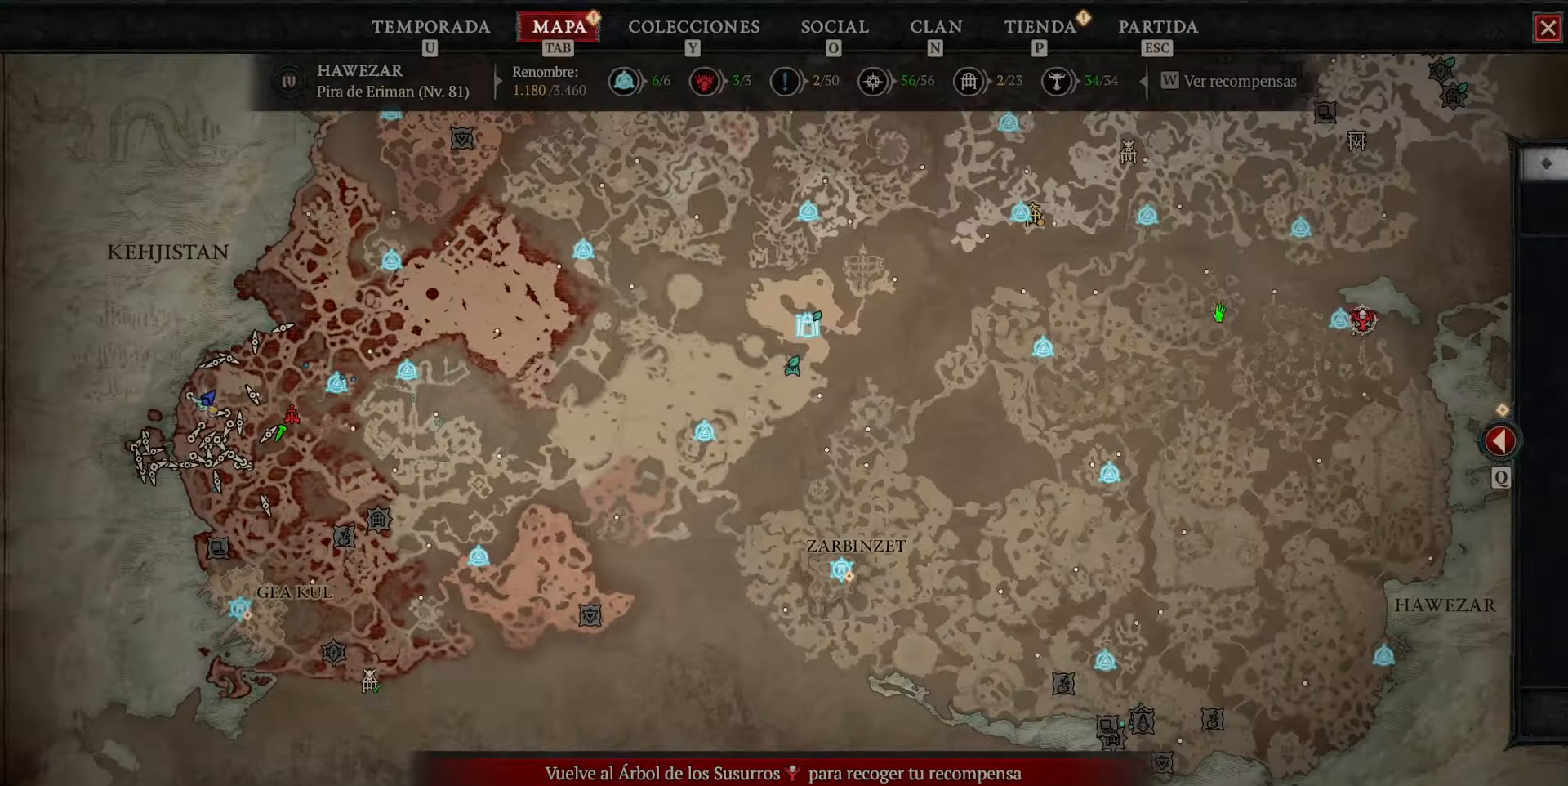
{"keys": [], "mouse": [], "events": [[40, "mouse_left", "down"], [160, "mouse_left", "up"]]}
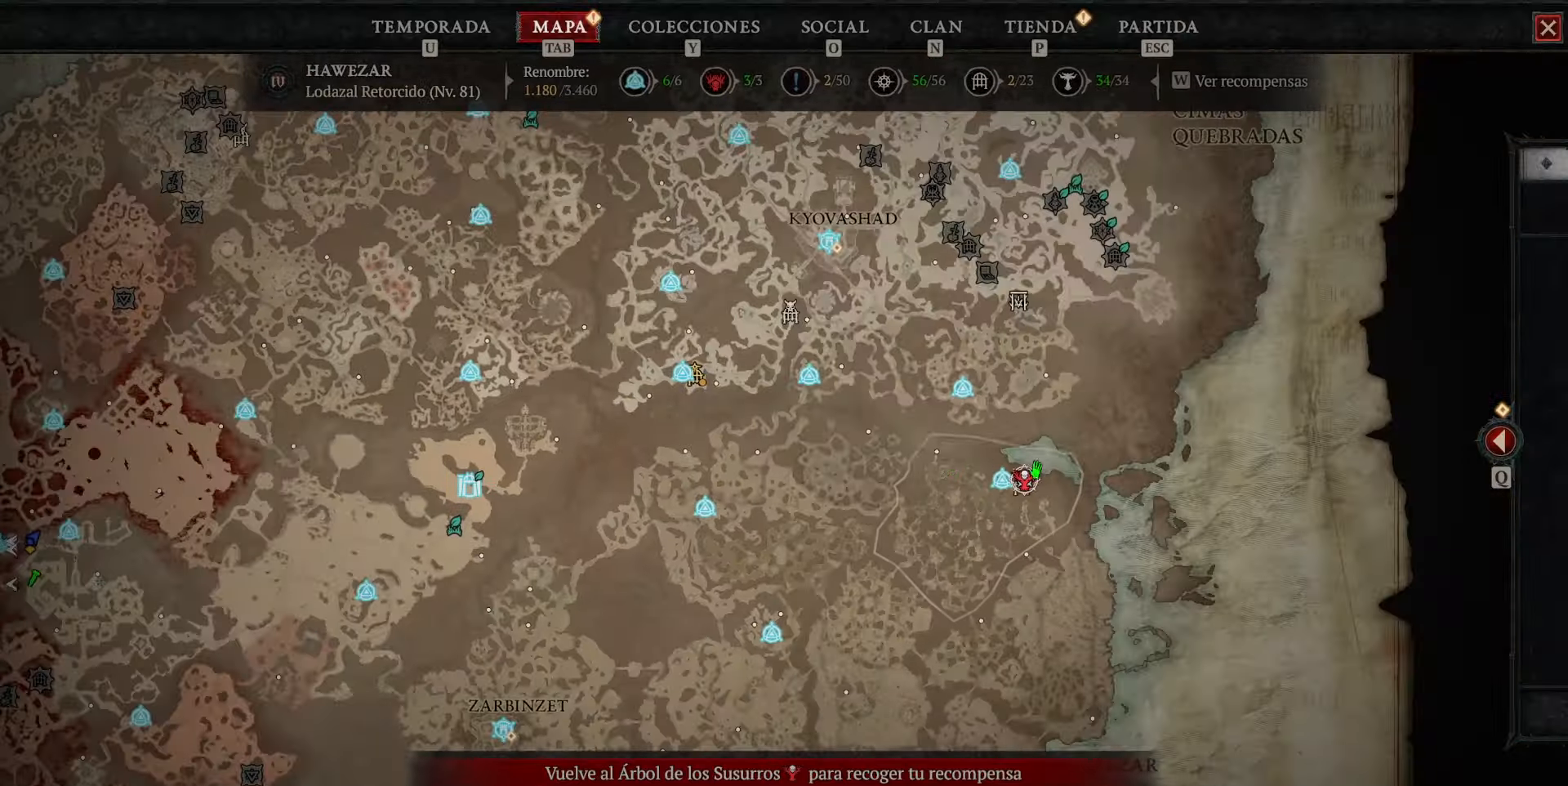
{"keys": [], "mouse": [], "events": [[360, "mouse_left", "down"], [440, "mouse_left", "up"]]}
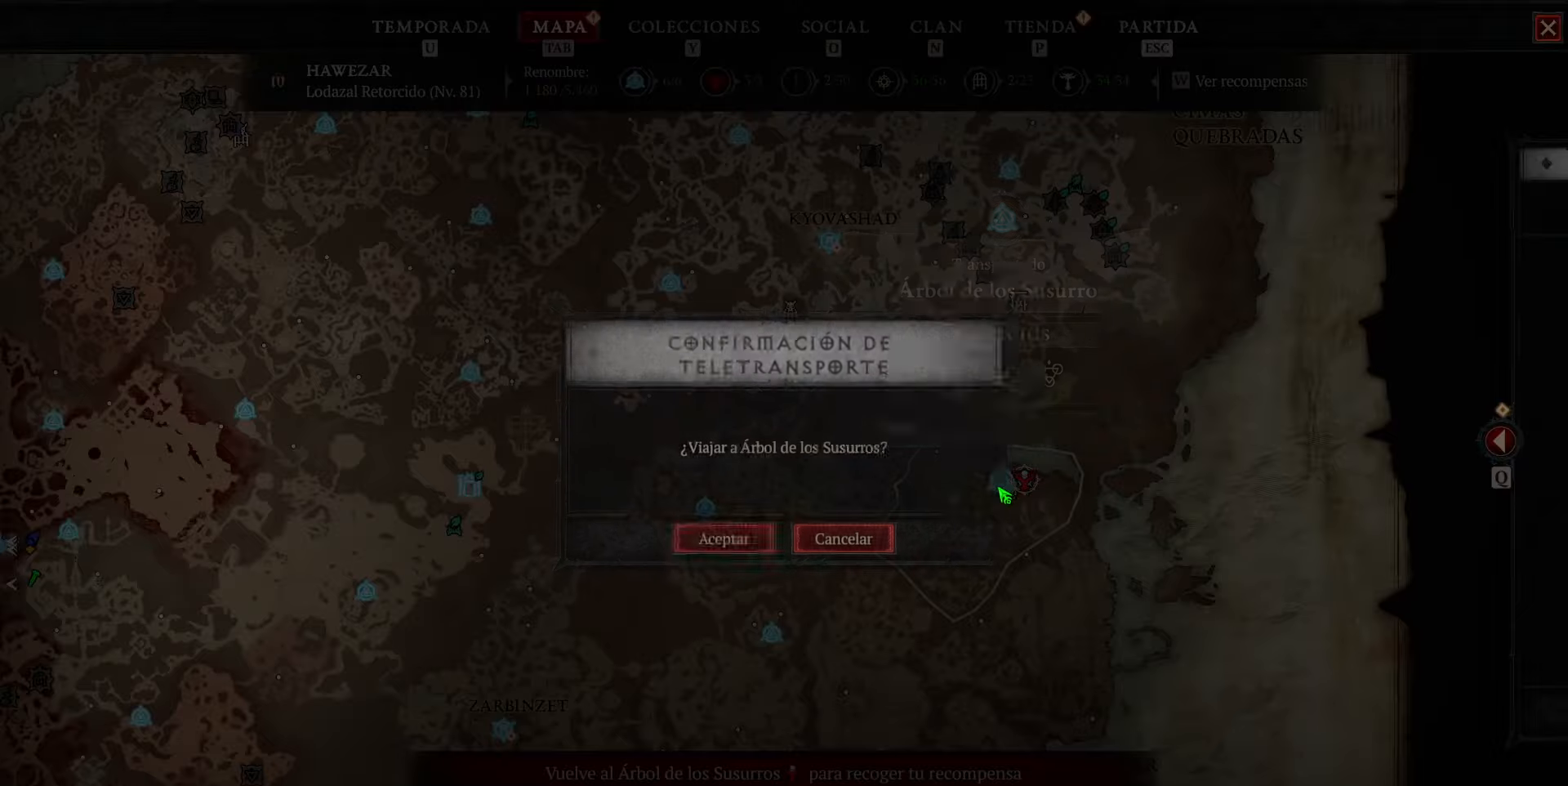
{"keys": [], "mouse": [], "events": [[400, "mouse_left", "down"], [480, "mouse_left", "up"]]}